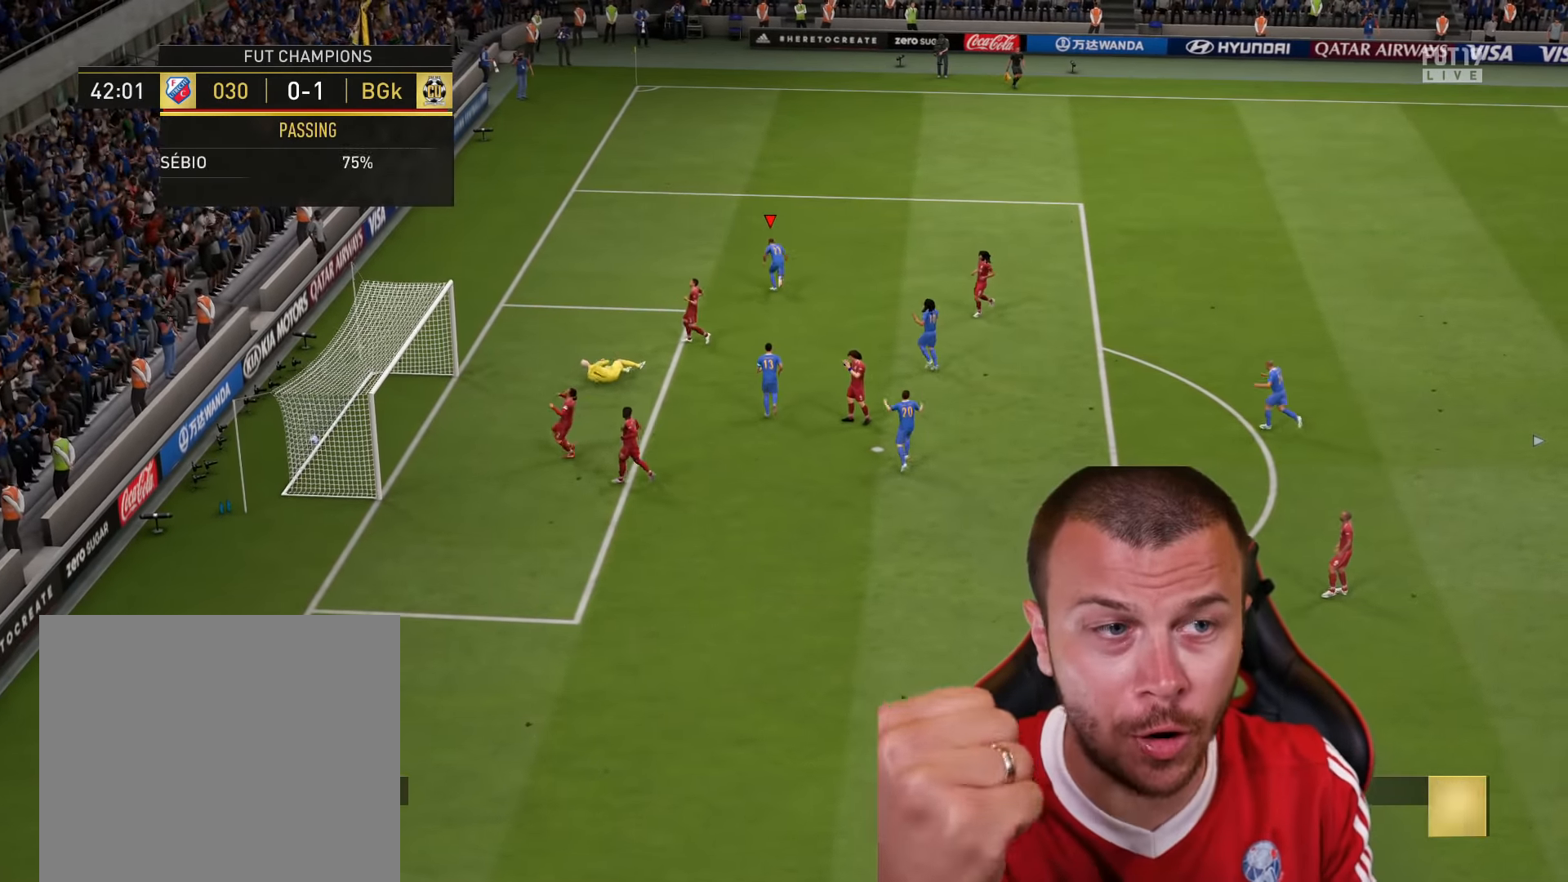
Gameplay with a controller (PlayStation layout); each line is a JSON object with the inputs held at the frame after it. "events" lists button and stick changes between this image and that frame as [ms after this image, input, new state], when the widget could be followed in between.
{"buttons": [], "left_stick": "center", "right_stick": "center", "events": []}
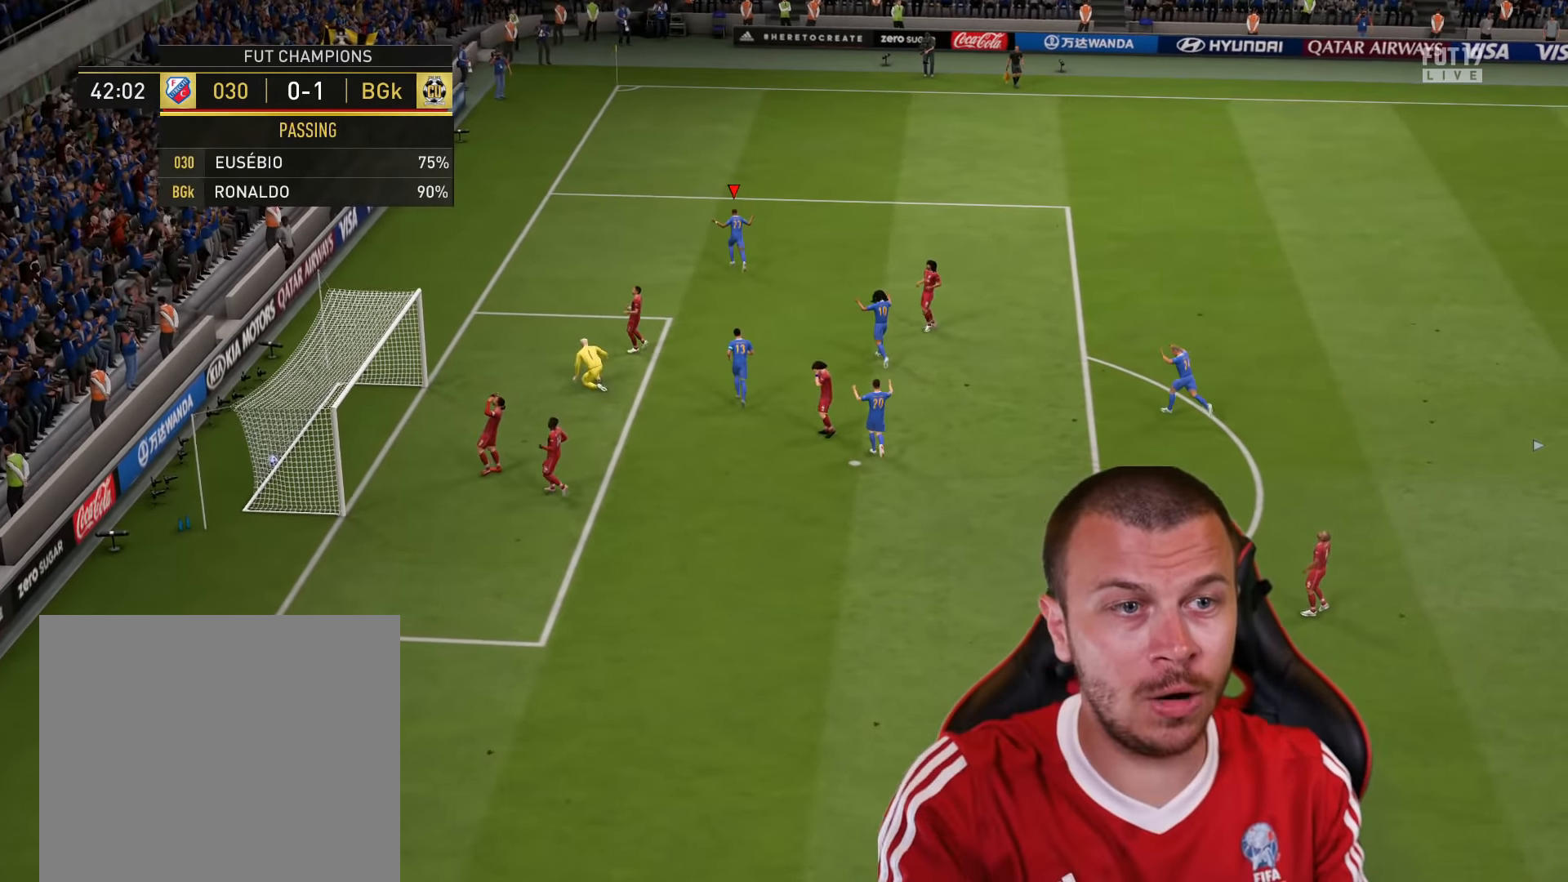
{"buttons": ["L1"], "left_stick": "up", "right_stick": "center", "events": [[349, "R2", "down"], [366, "CROSS", "down"], [399, "left_stick", "up"], [433, "L1", "down"], [483, "CROSS", "up"], [483, "R2", "up"]]}
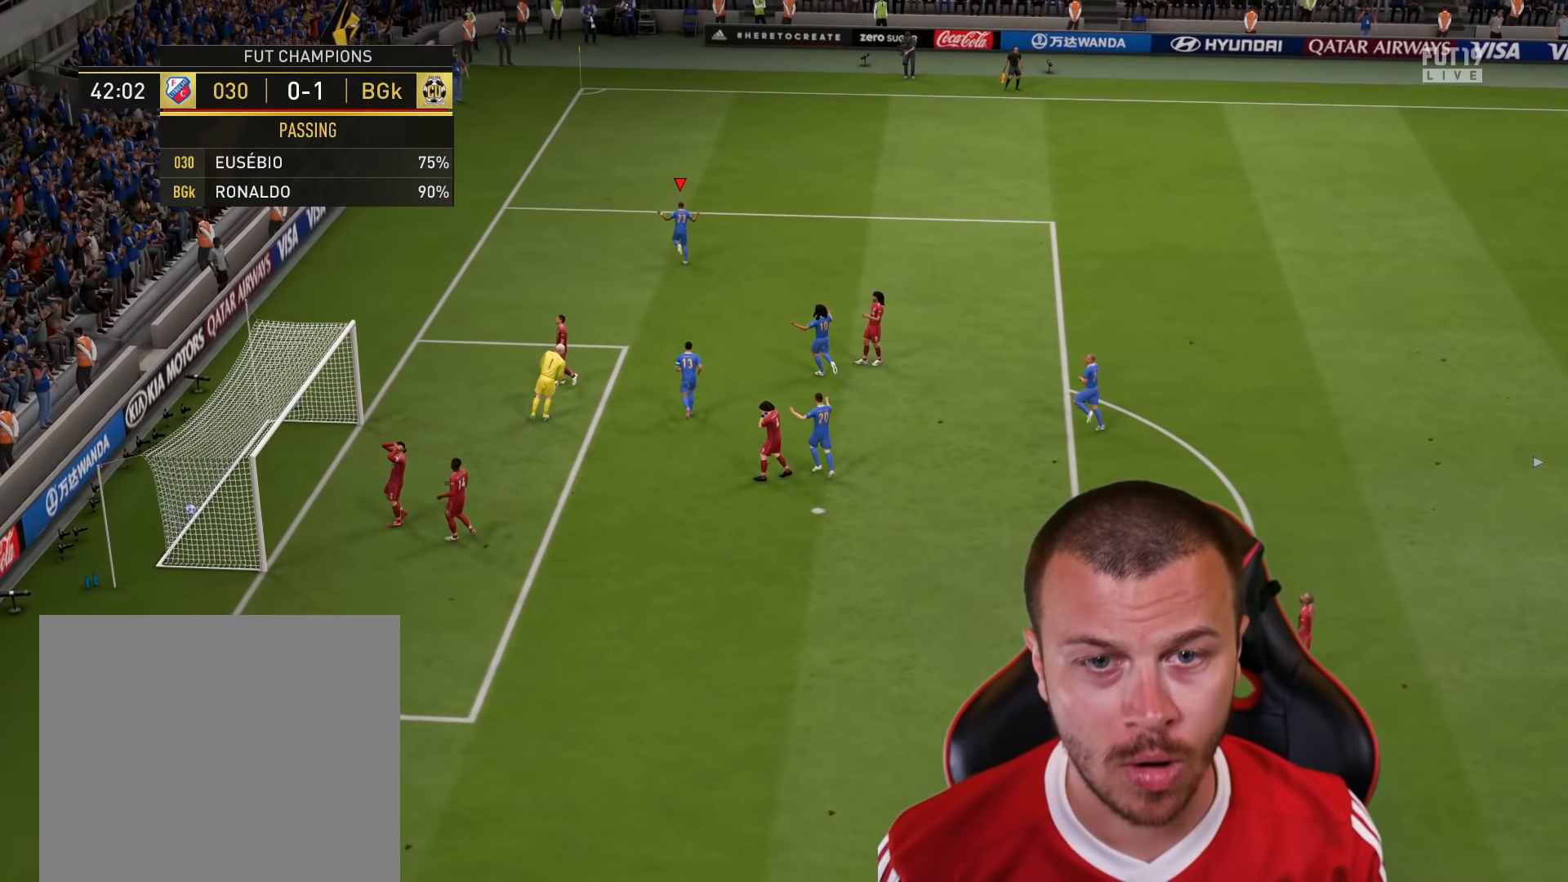
{"buttons": [], "left_stick": "center", "right_stick": "center", "events": [[17, "L1", "up"], [34, "left_stick", "center"]]}
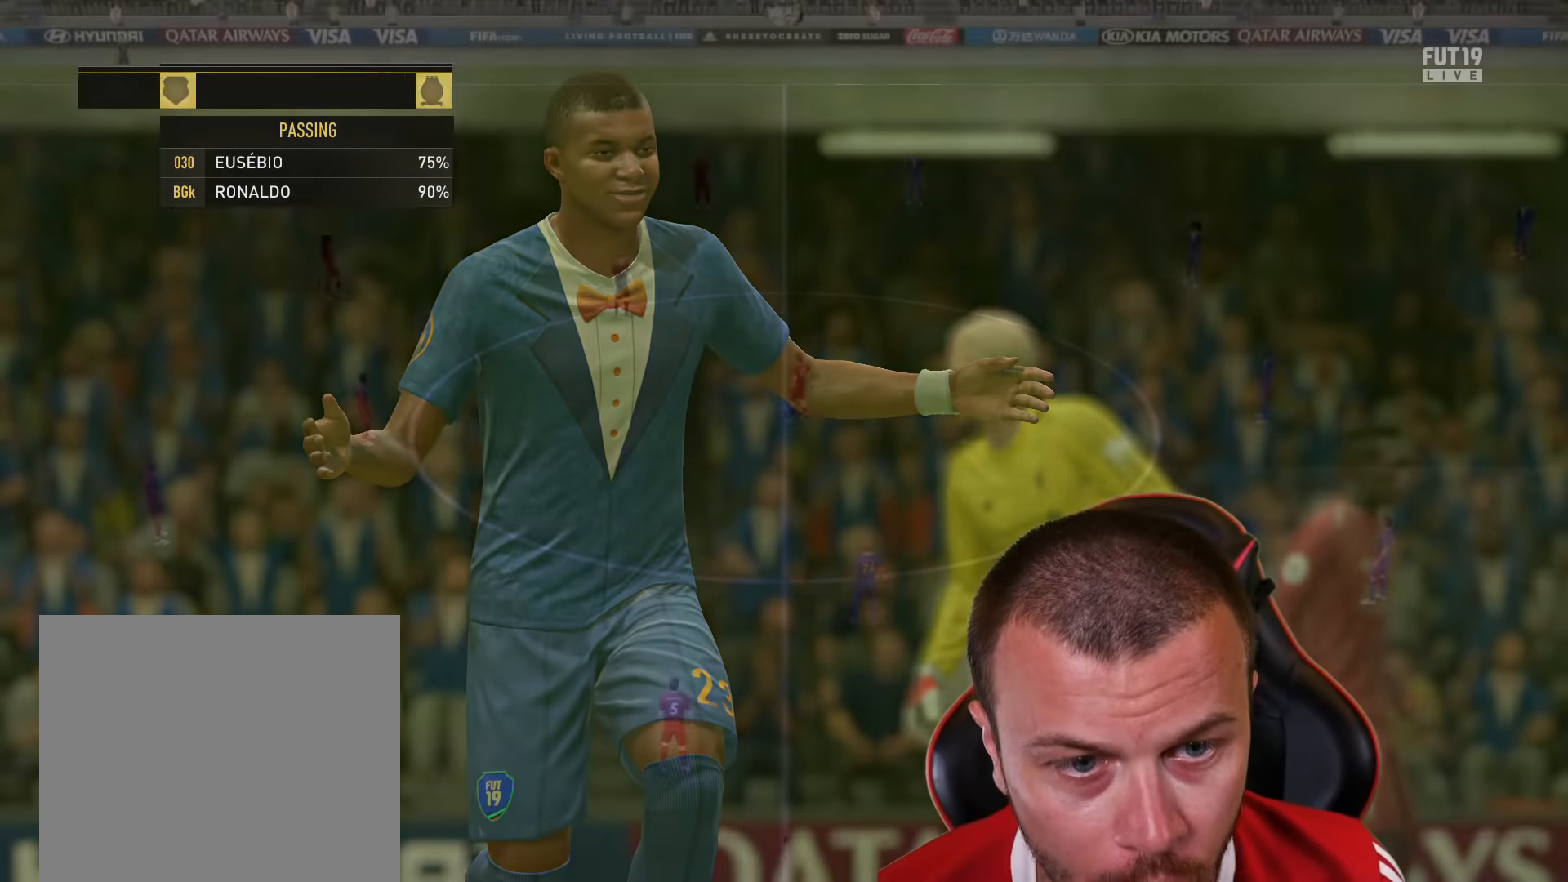
{"buttons": [], "left_stick": "center", "right_stick": "center", "events": []}
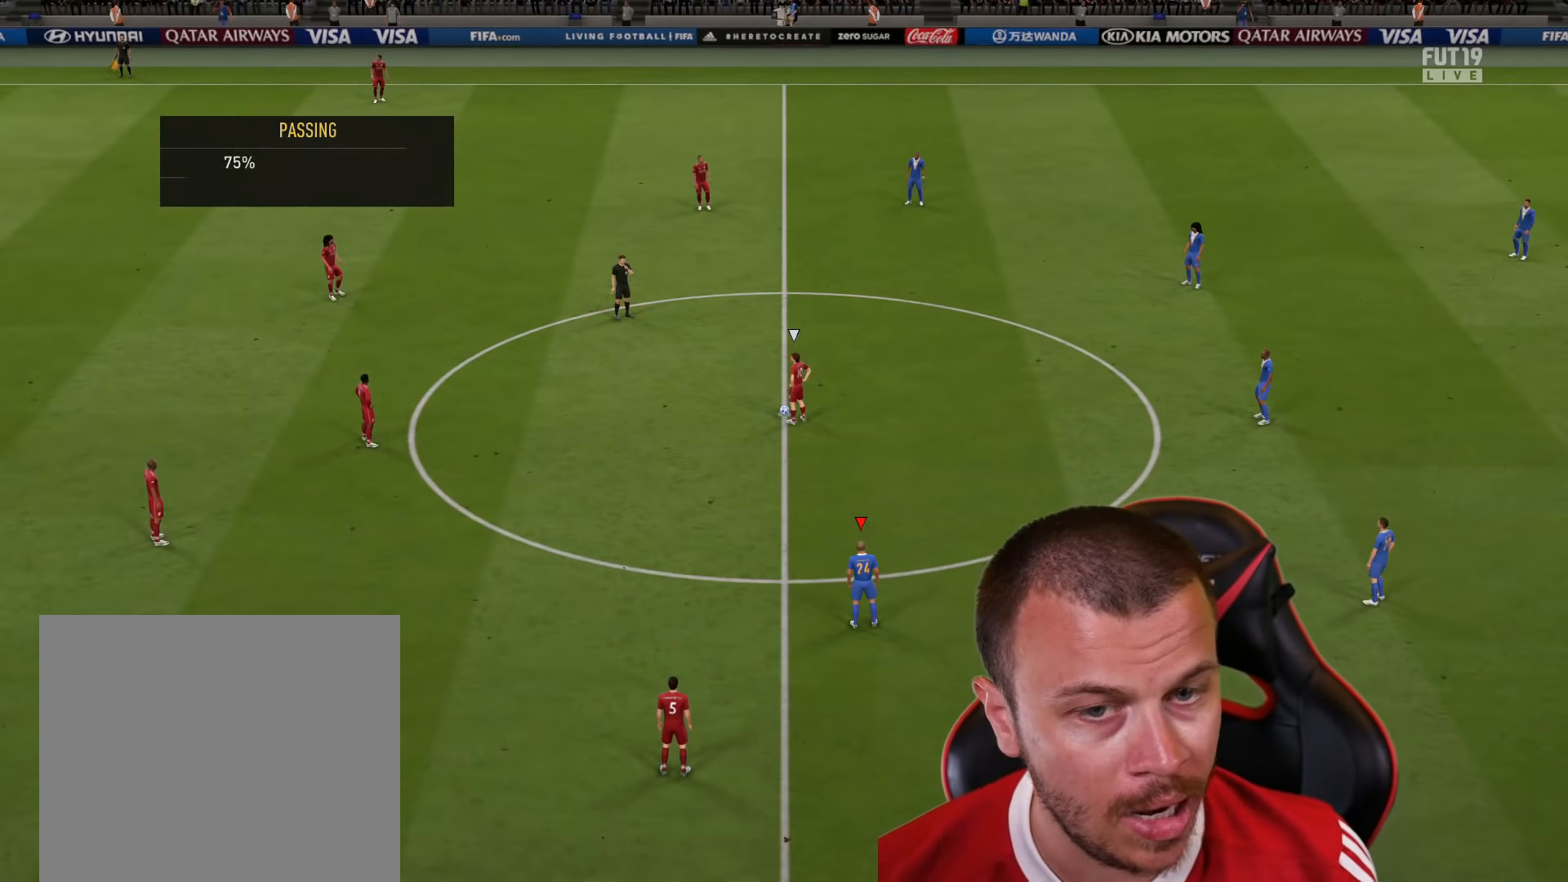
{"buttons": [], "left_stick": "center", "right_stick": "center", "events": []}
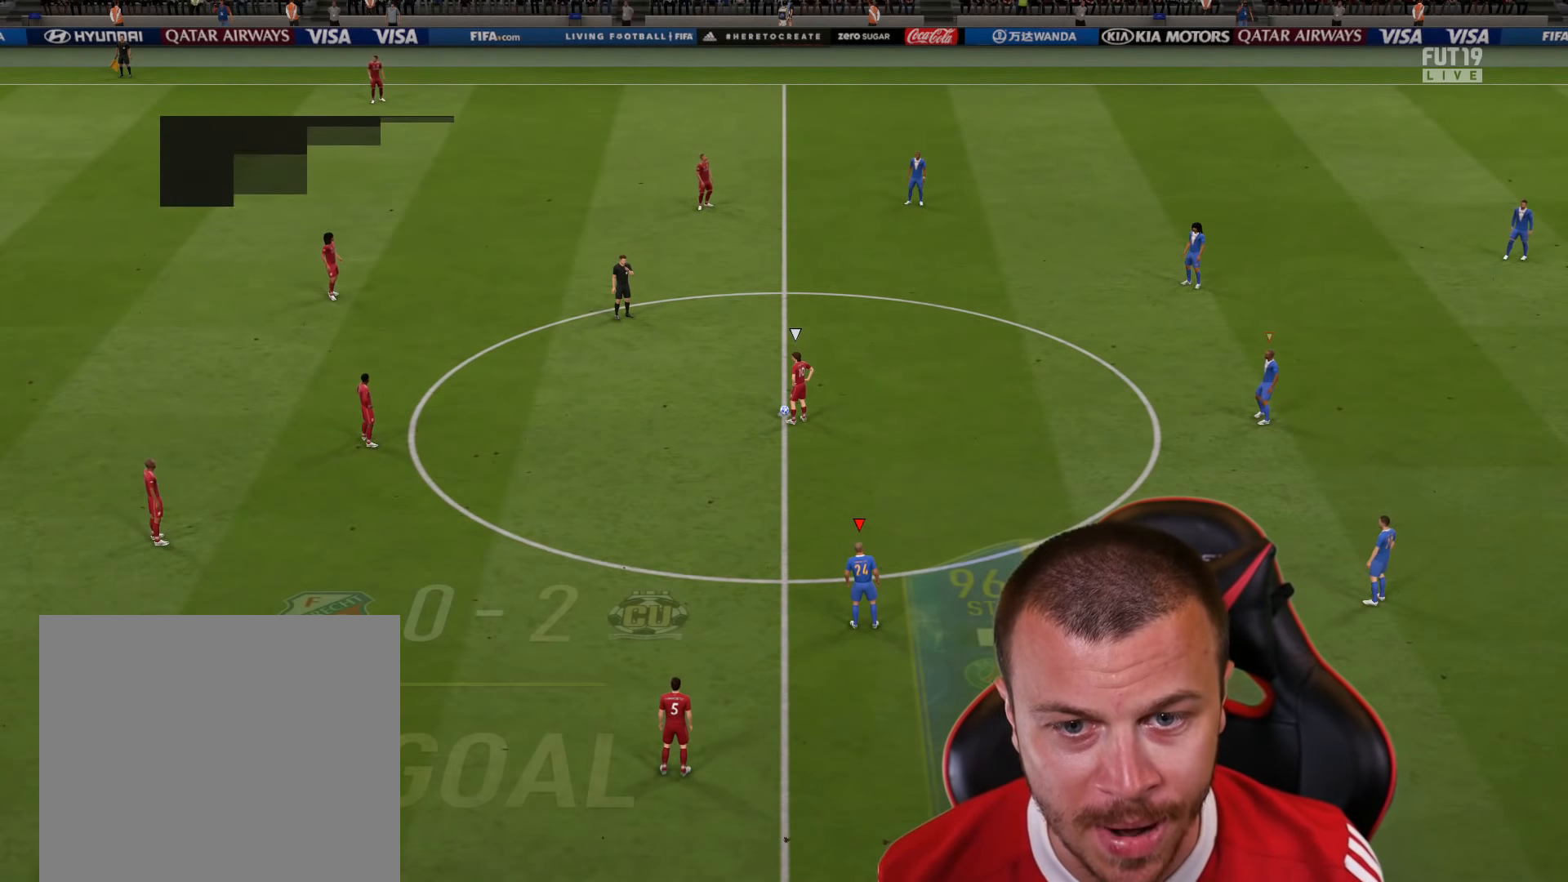
{"buttons": ["R2"], "left_stick": "up", "right_stick": "center", "events": [[217, "left_stick", "up"], [367, "R2", "down"]]}
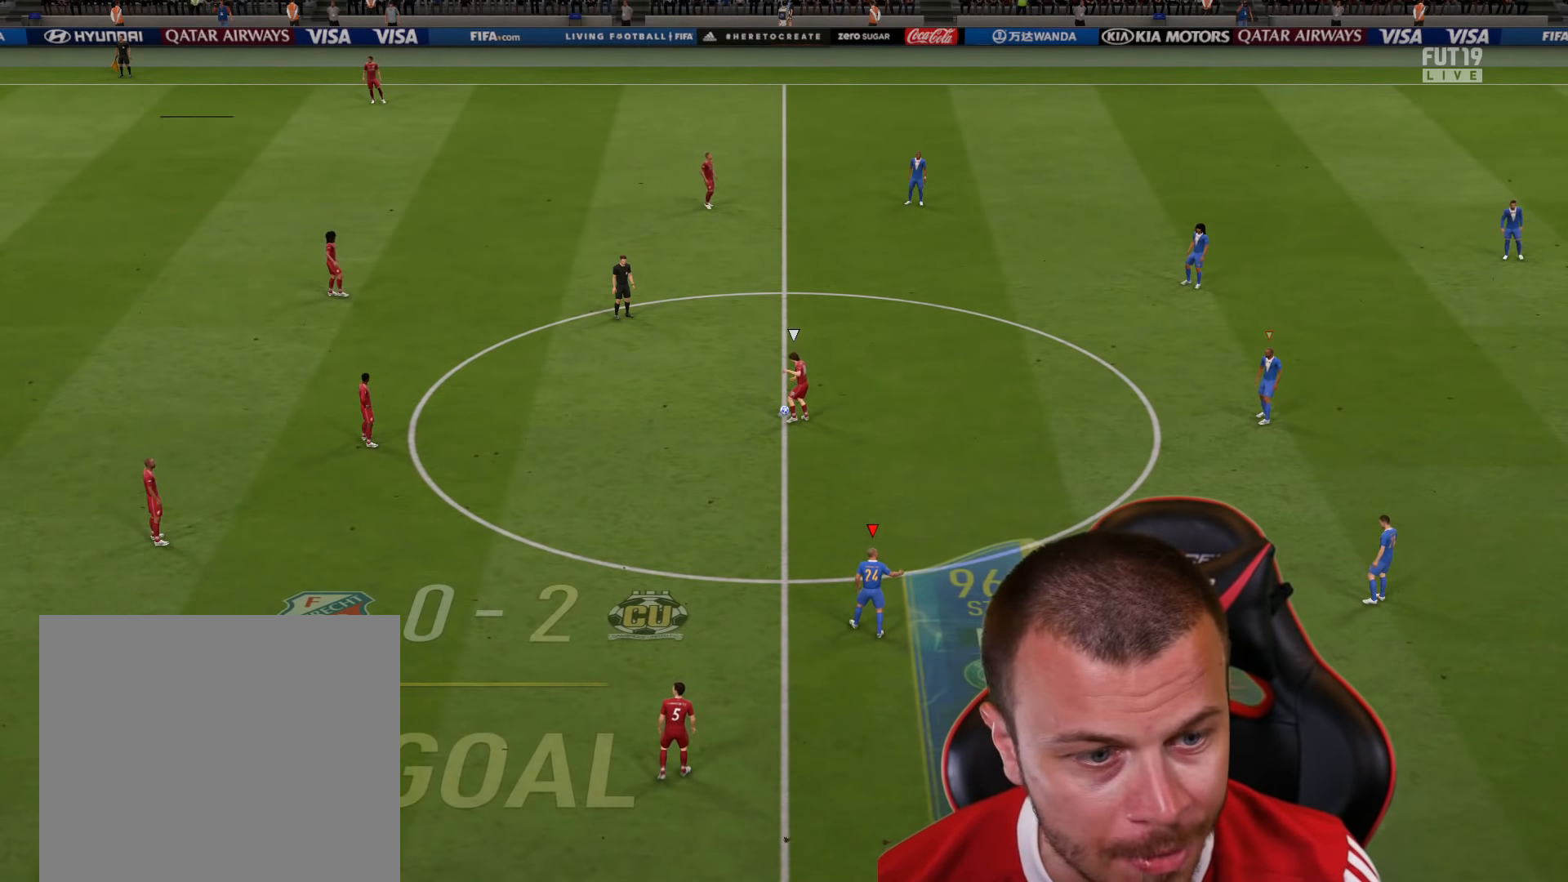
{"buttons": ["R2"], "left_stick": "up", "right_stick": "center", "events": []}
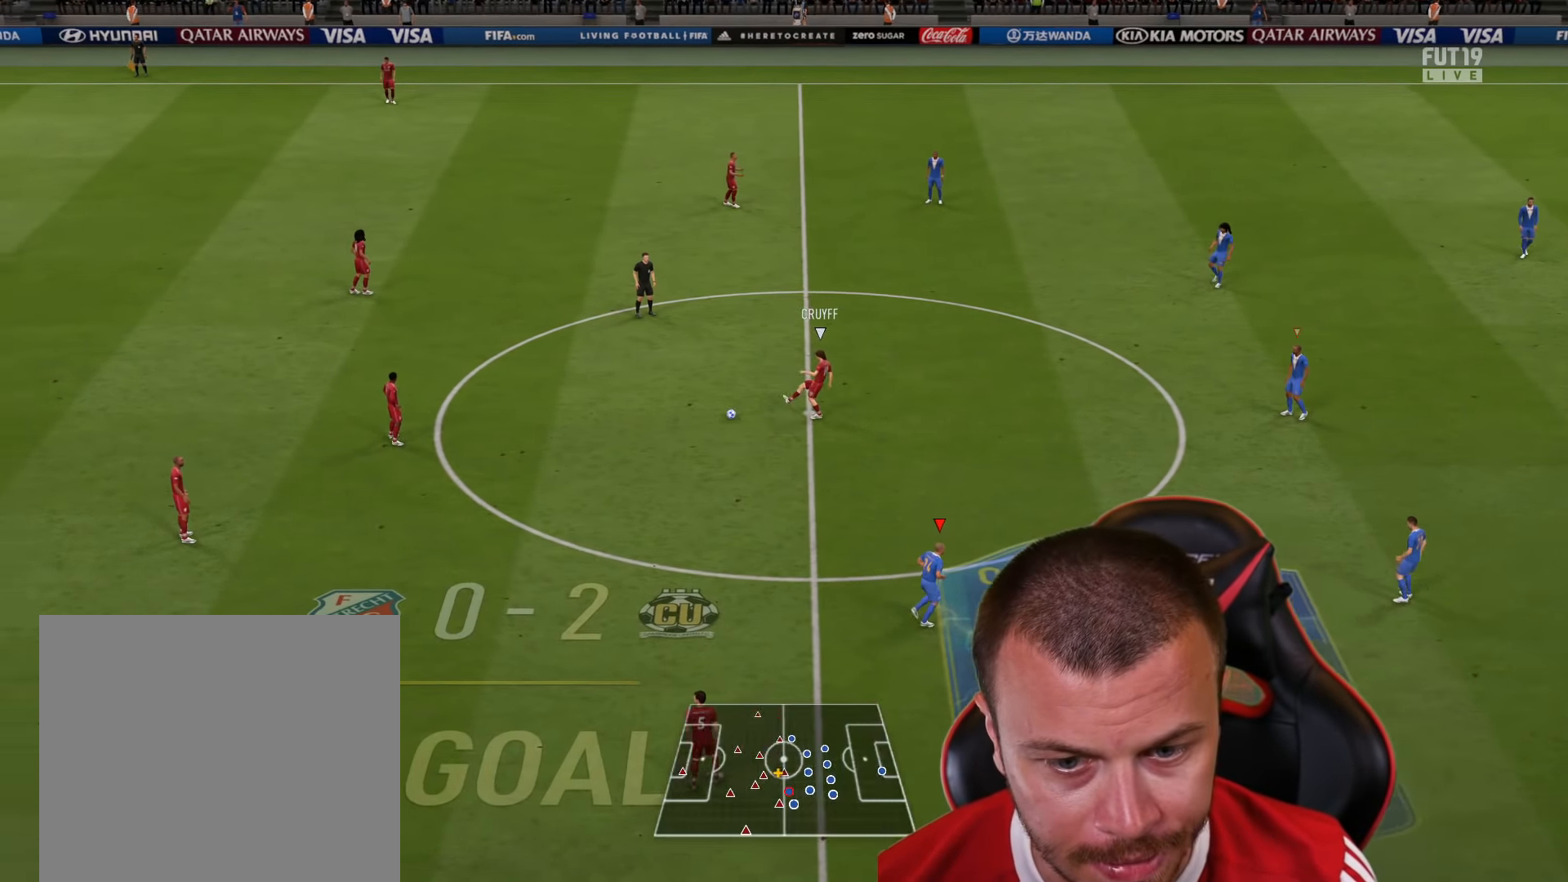
{"buttons": [], "left_stick": "down-left", "right_stick": "center", "events": [[233, "L2", "down"], [233, "R2", "up"], [233, "left_stick", "down-left"], [350, "L2", "up"]]}
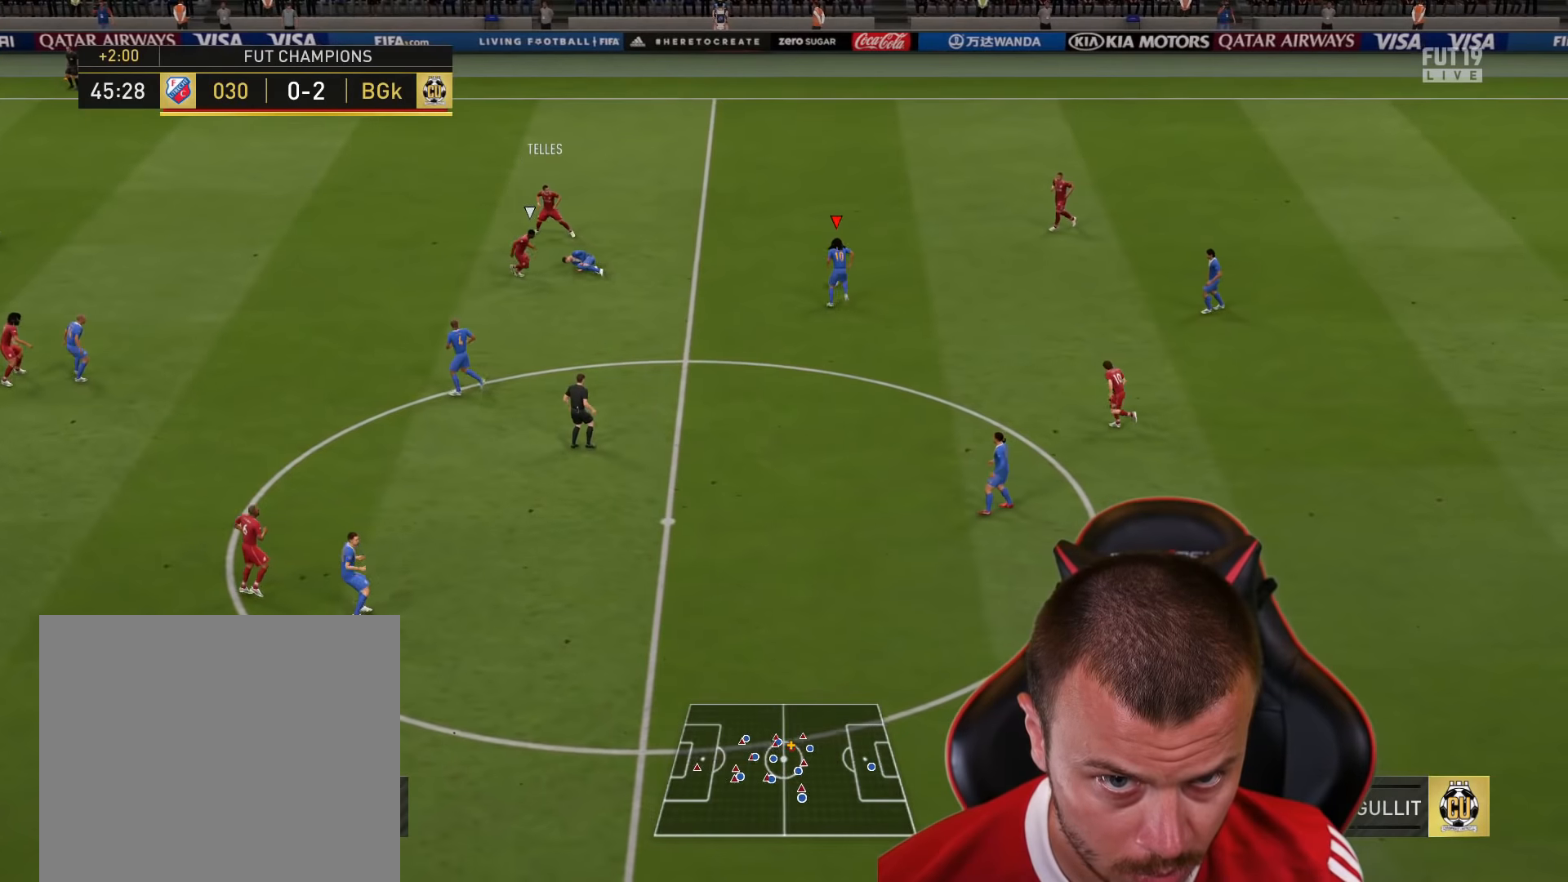
{"buttons": [], "left_stick": "center", "right_stick": "center", "events": [[251, "left_stick", "left"], [484, "left_stick", "center"]]}
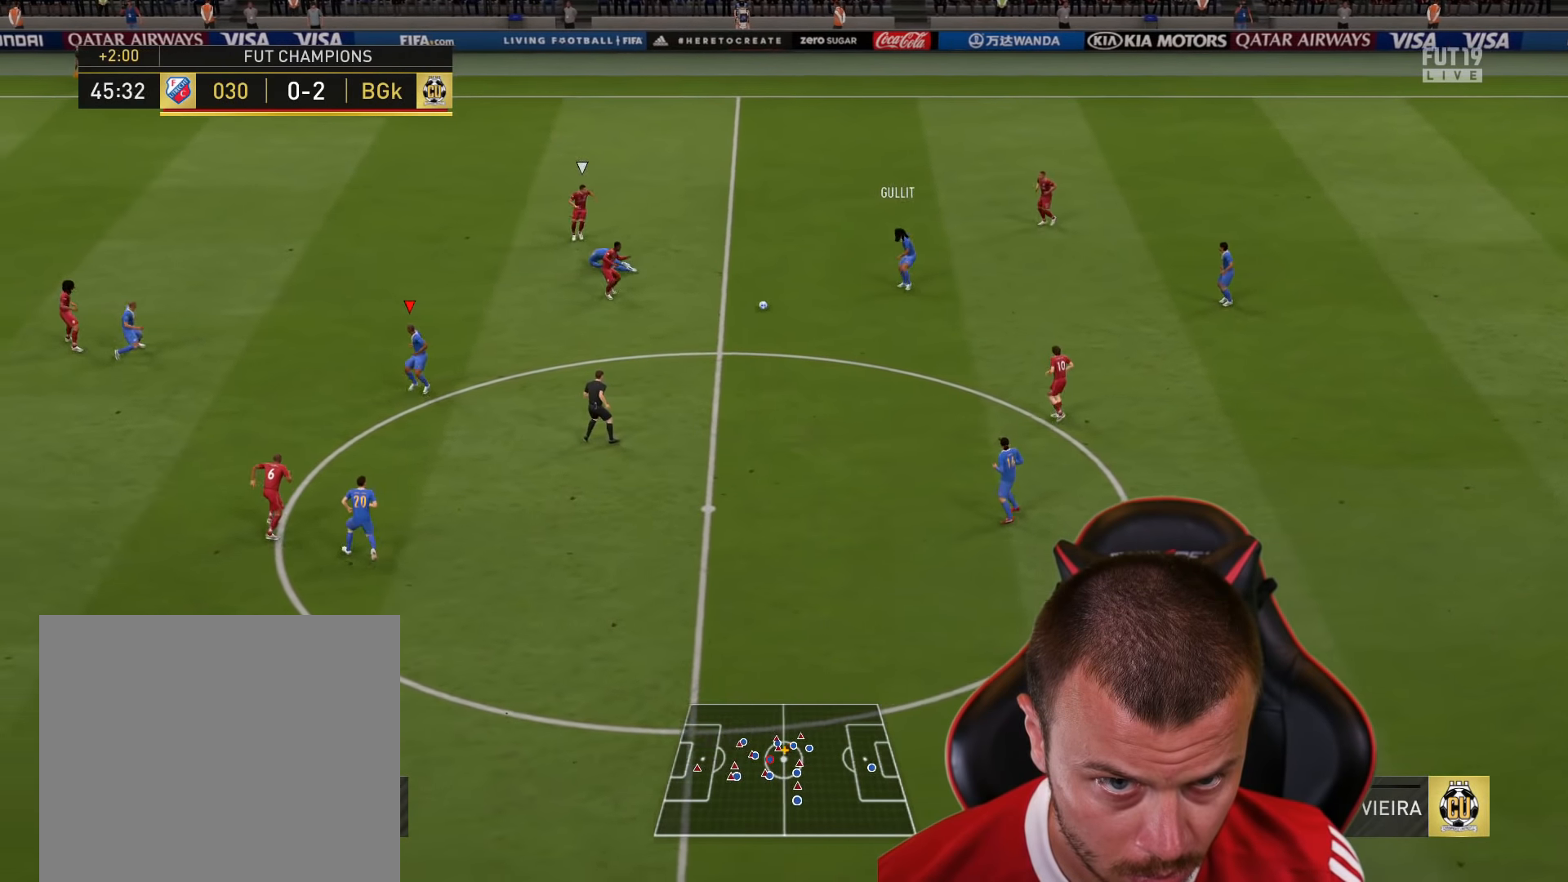
{"buttons": [], "left_stick": "left", "right_stick": "center", "events": [[117, "left_stick", "left"]]}
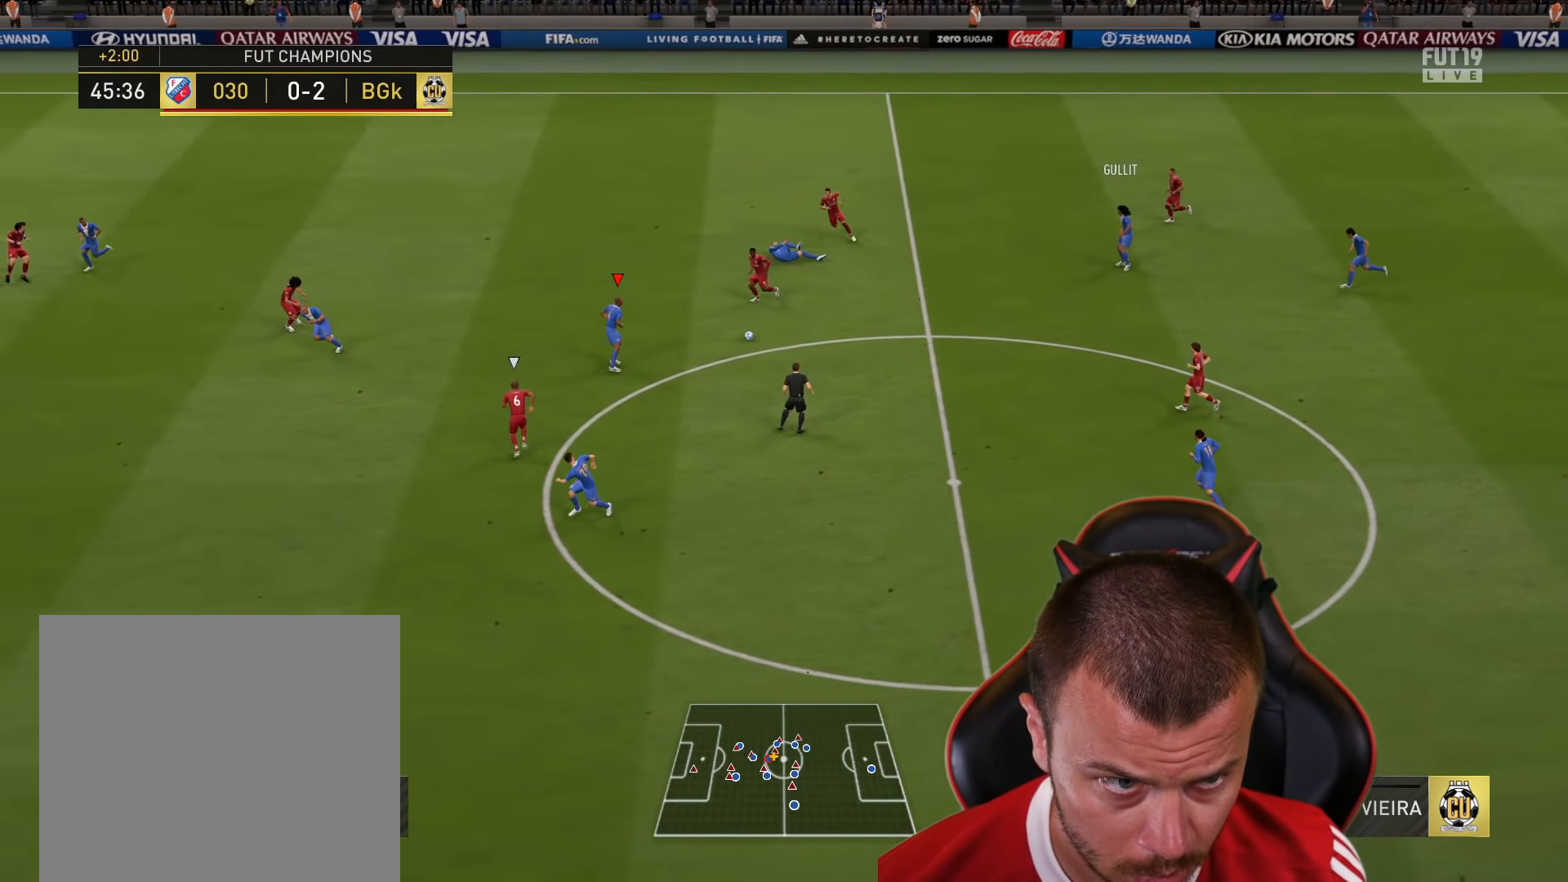
{"buttons": ["TRIANGLE"], "left_stick": "down-left", "right_stick": "center", "events": [[417, "TRIANGLE", "down"], [434, "left_stick", "down-left"]]}
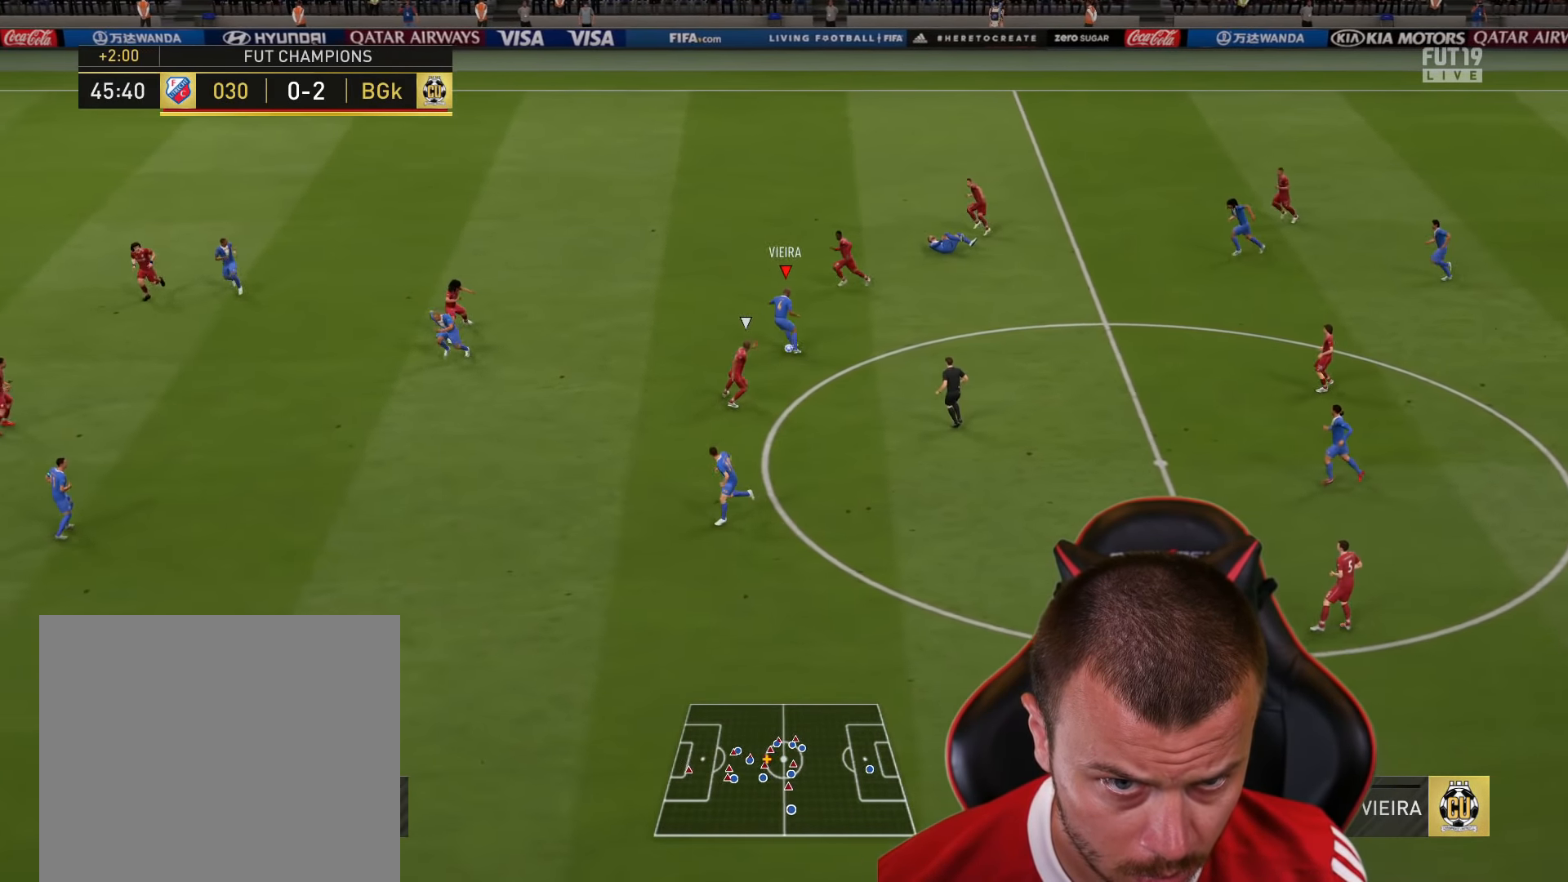
{"buttons": ["R2"], "left_stick": "down-left", "right_stick": "center", "events": [[33, "TRIANGLE", "up"], [300, "R2", "down"]]}
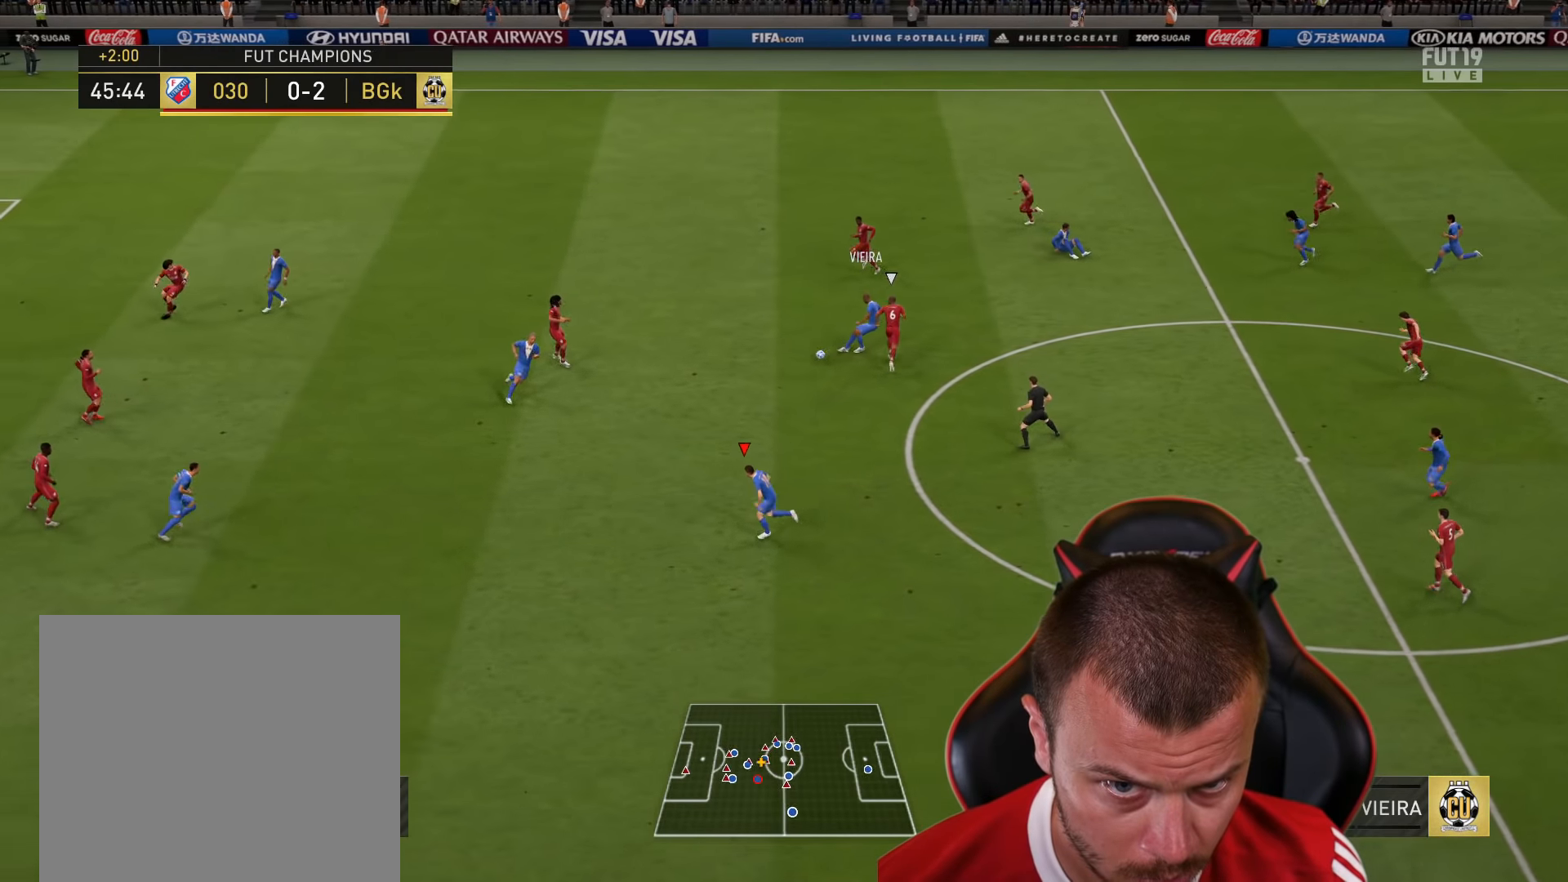
{"buttons": ["R2"], "left_stick": "left", "right_stick": "center", "events": [[217, "left_stick", "left"]]}
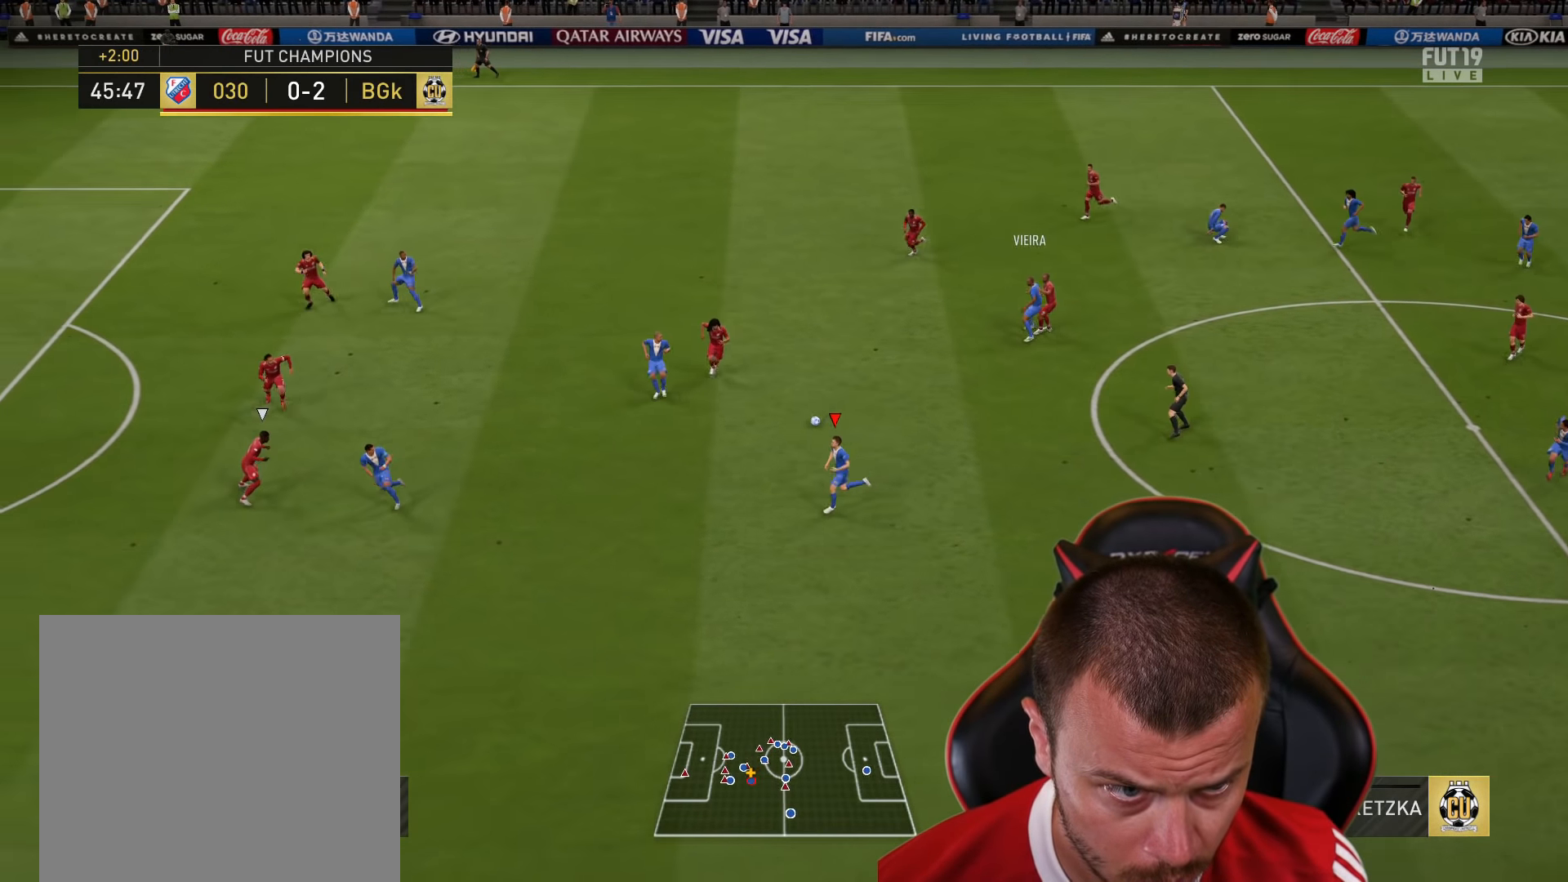
{"buttons": ["L1"], "left_stick": "up-left", "right_stick": "center", "events": [[167, "R2", "up"], [267, "L1", "down"], [267, "left_stick", "up-left"], [284, "CROSS", "down"], [401, "CROSS", "up"]]}
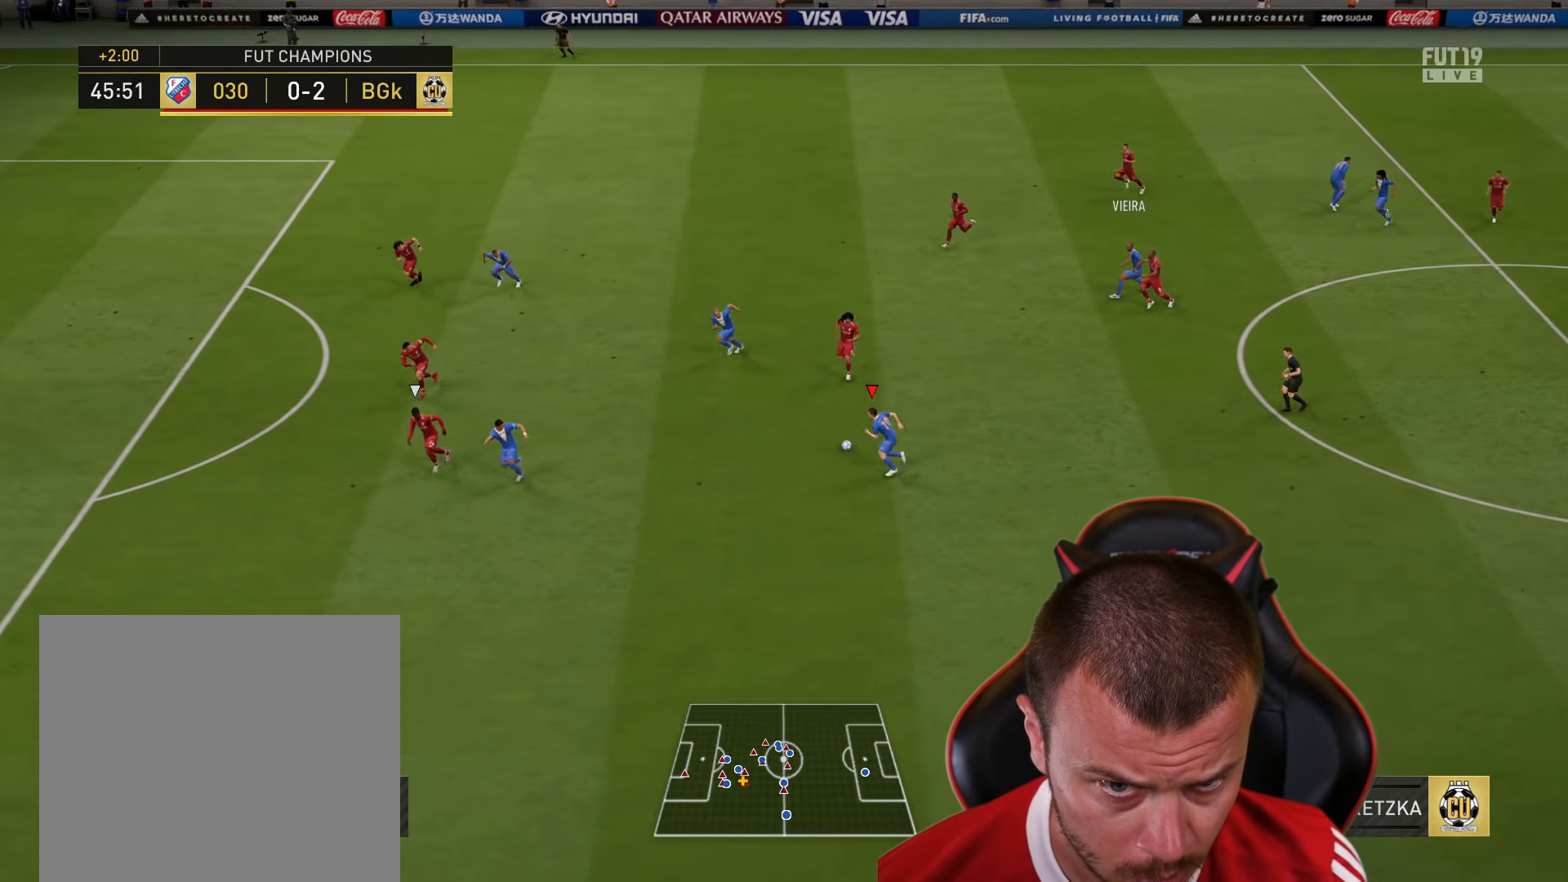
{"buttons": [], "left_stick": "up-left", "right_stick": "center", "events": [[83, "L1", "up"]]}
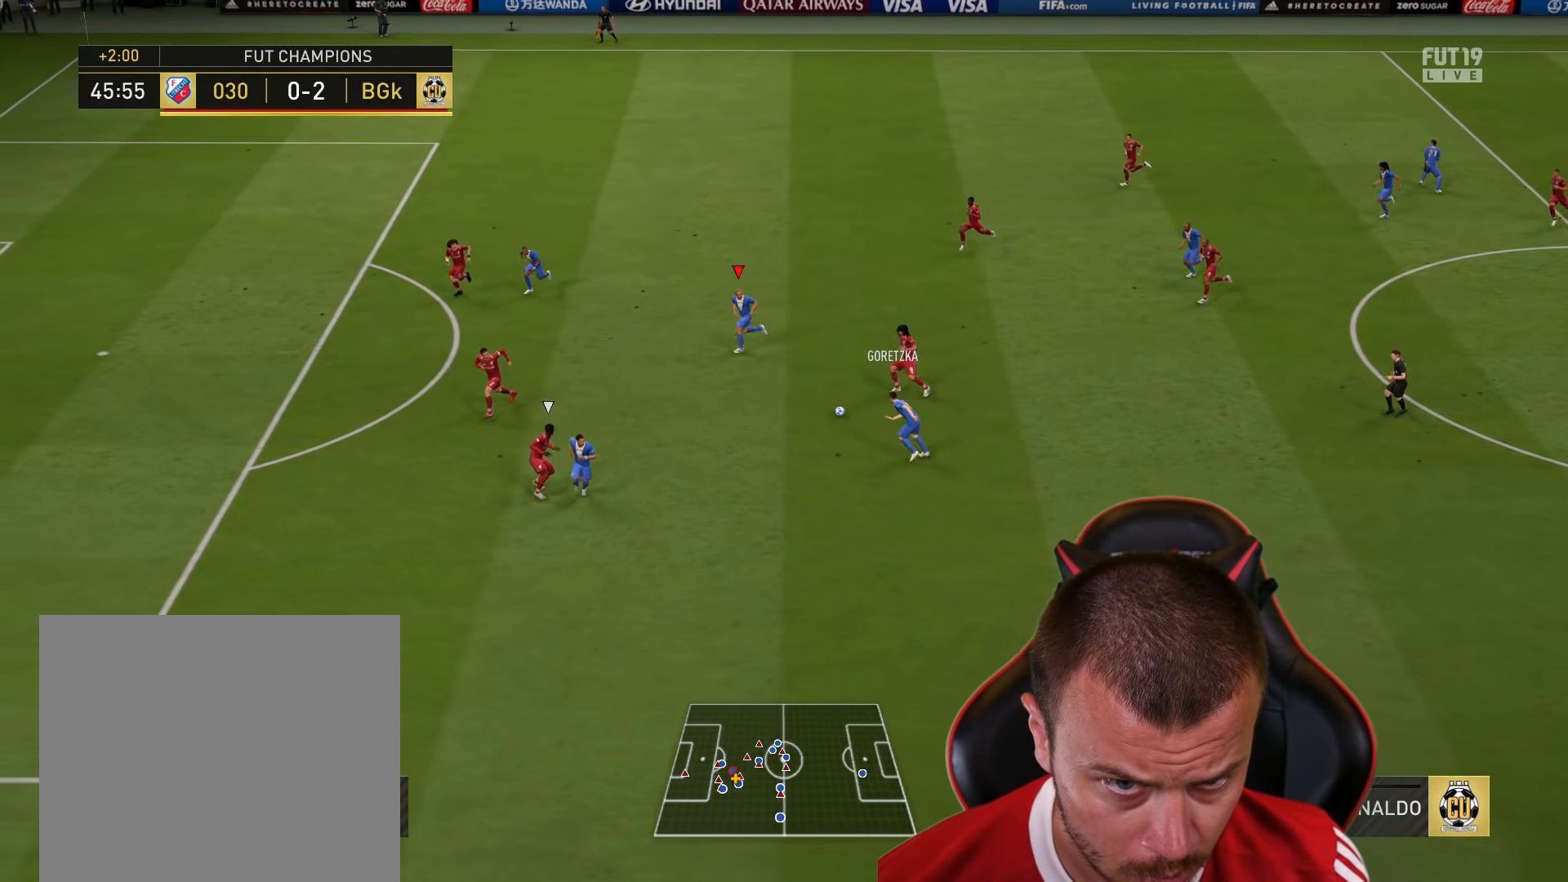
{"buttons": [], "left_stick": "up-left", "right_stick": "center", "events": []}
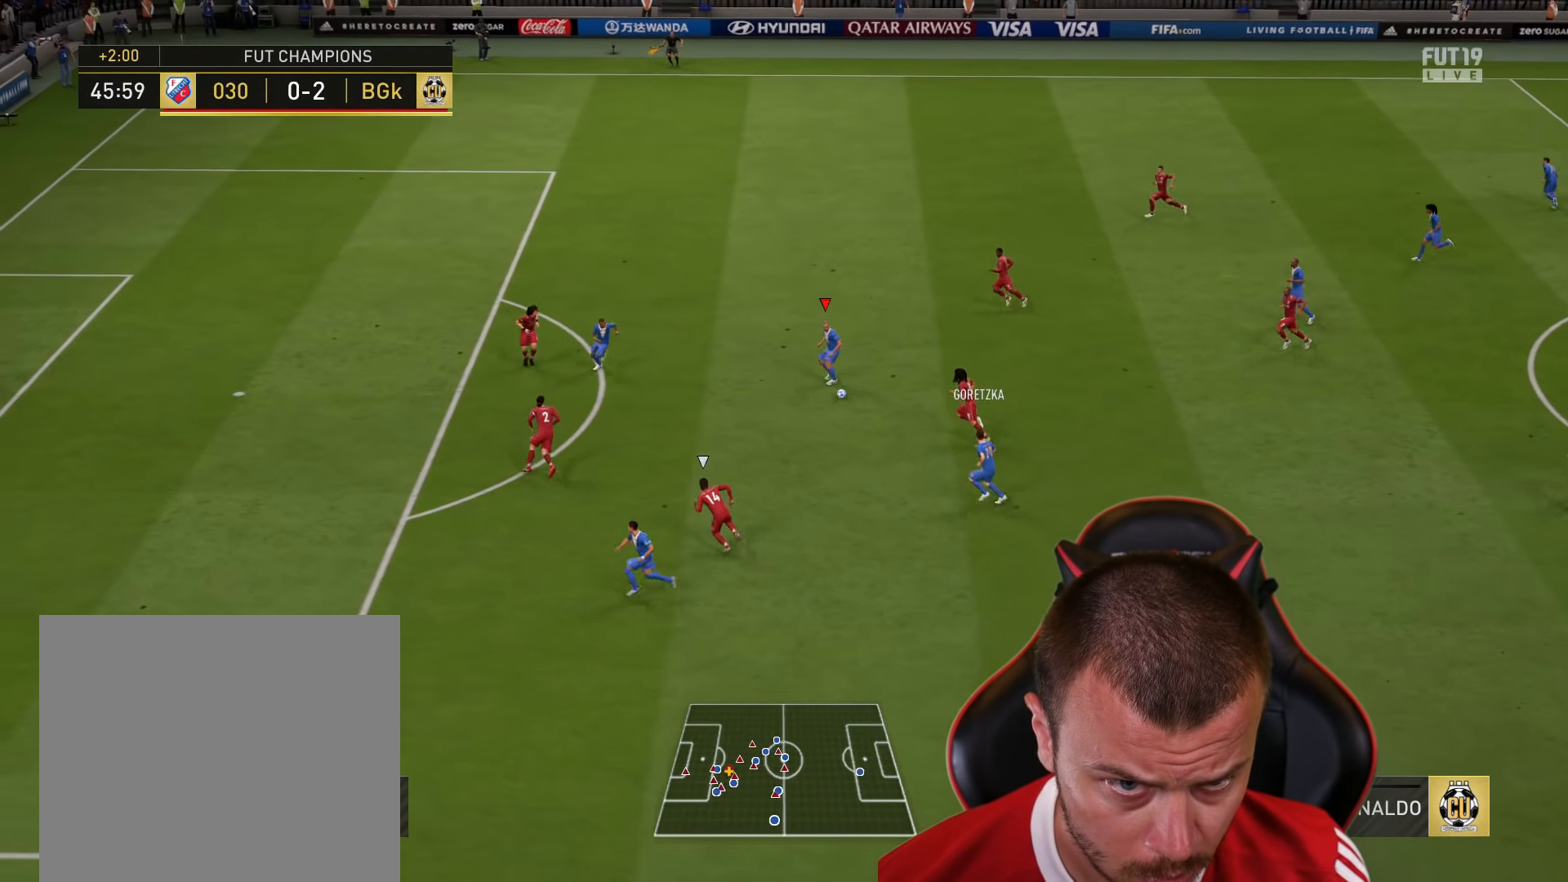
{"buttons": [], "left_stick": "down-left", "right_stick": "center", "events": [[150, "left_stick", "down-left"], [200, "CROSS", "down"], [400, "CROSS", "up"]]}
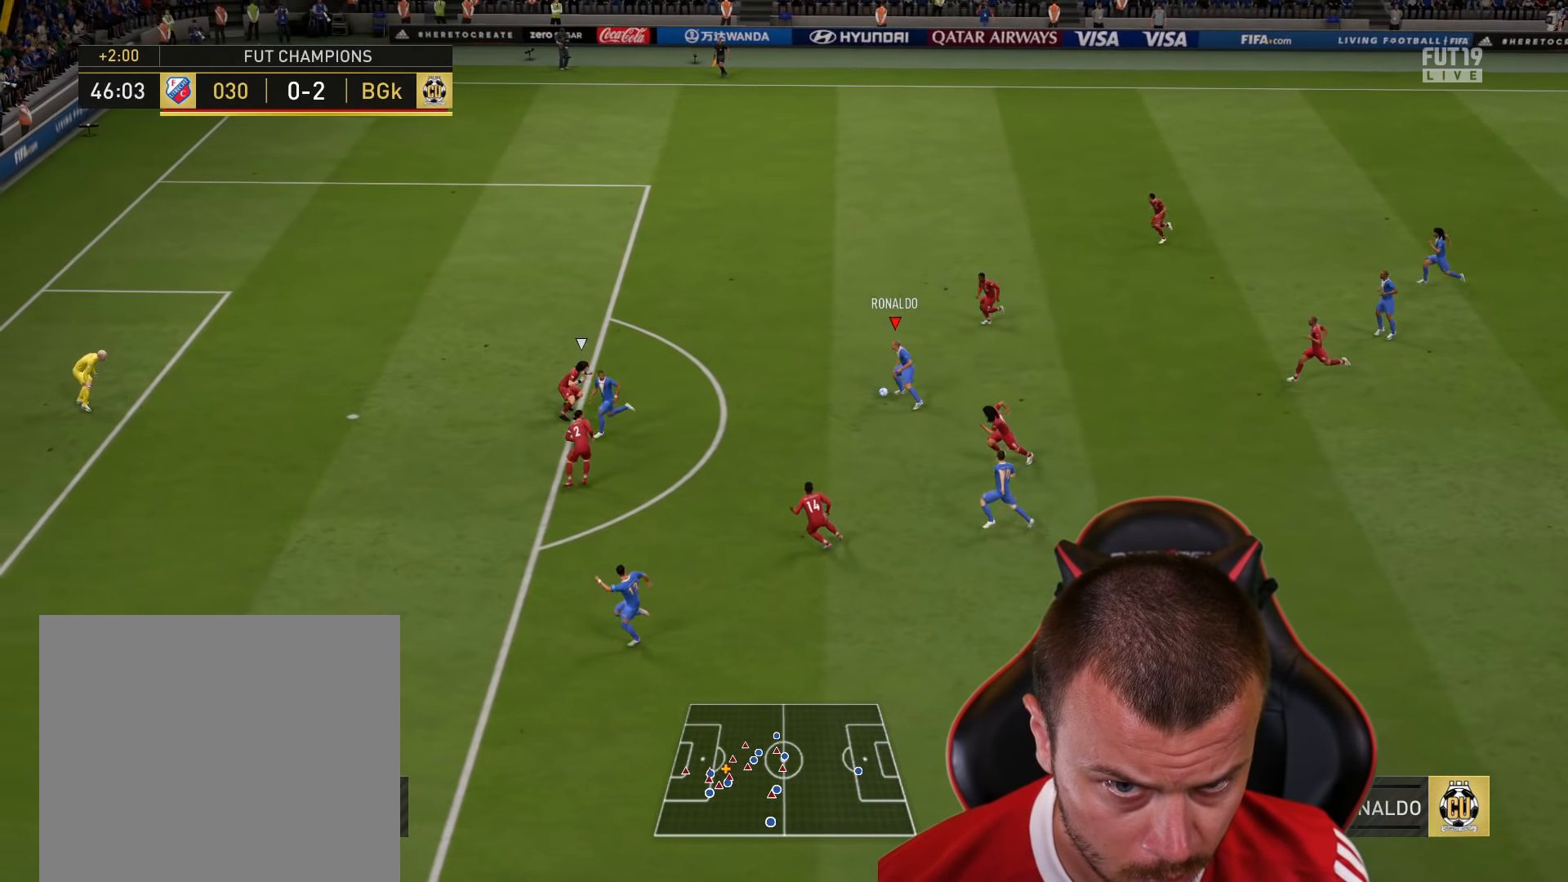
{"buttons": [], "left_stick": "up-left", "right_stick": "center", "events": [[367, "left_stick", "up-left"]]}
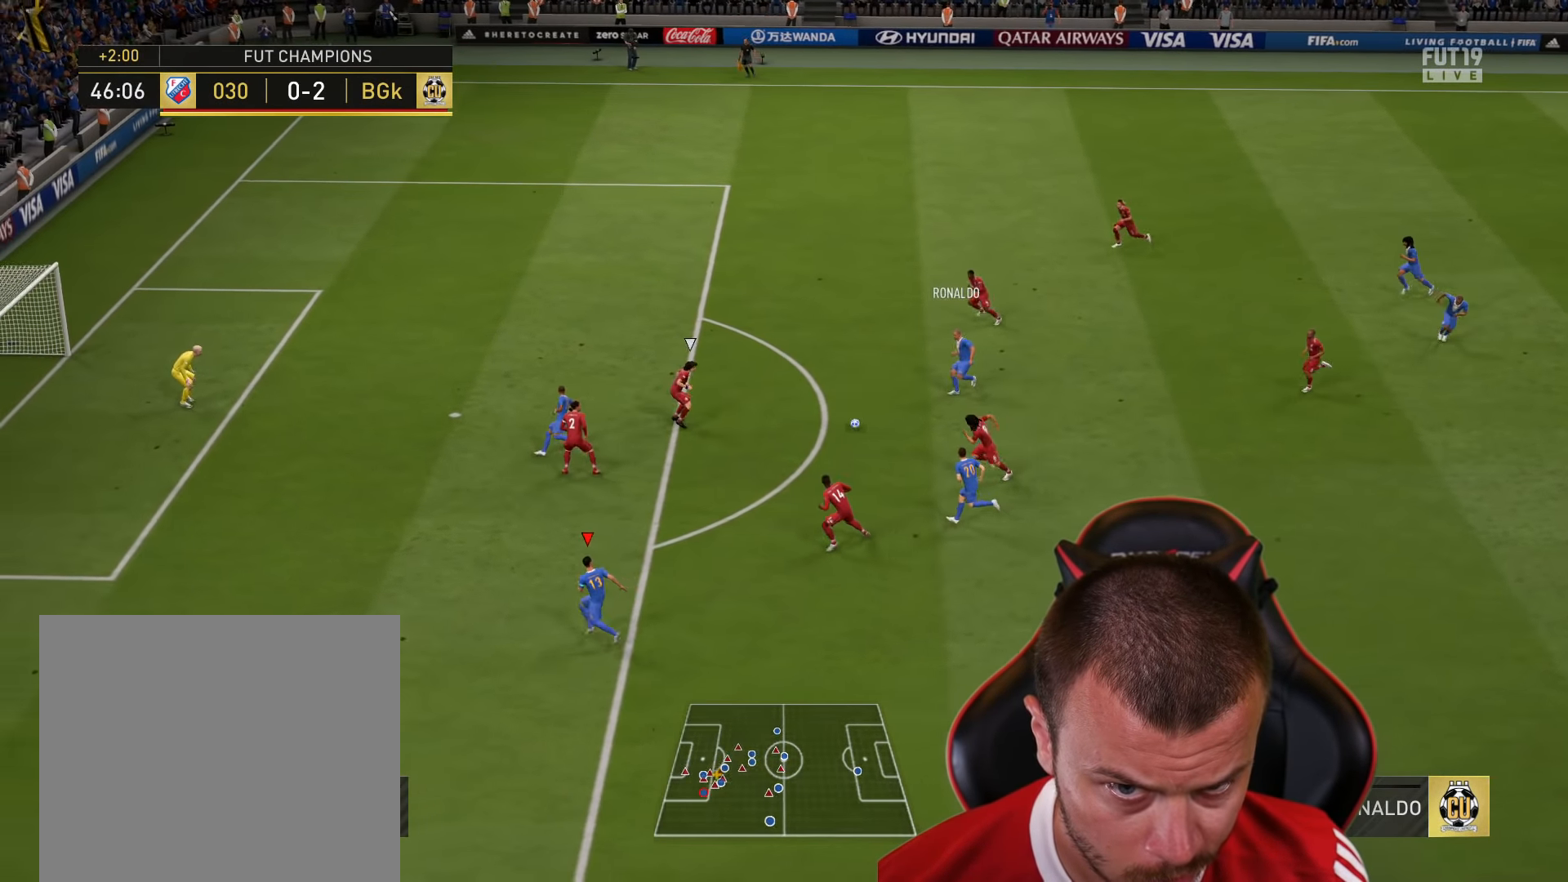
{"buttons": ["R1"], "left_stick": "up-left", "right_stick": "center", "events": [[150, "R1", "down"], [184, "CIRCLE", "down"], [367, "CIRCLE", "up"]]}
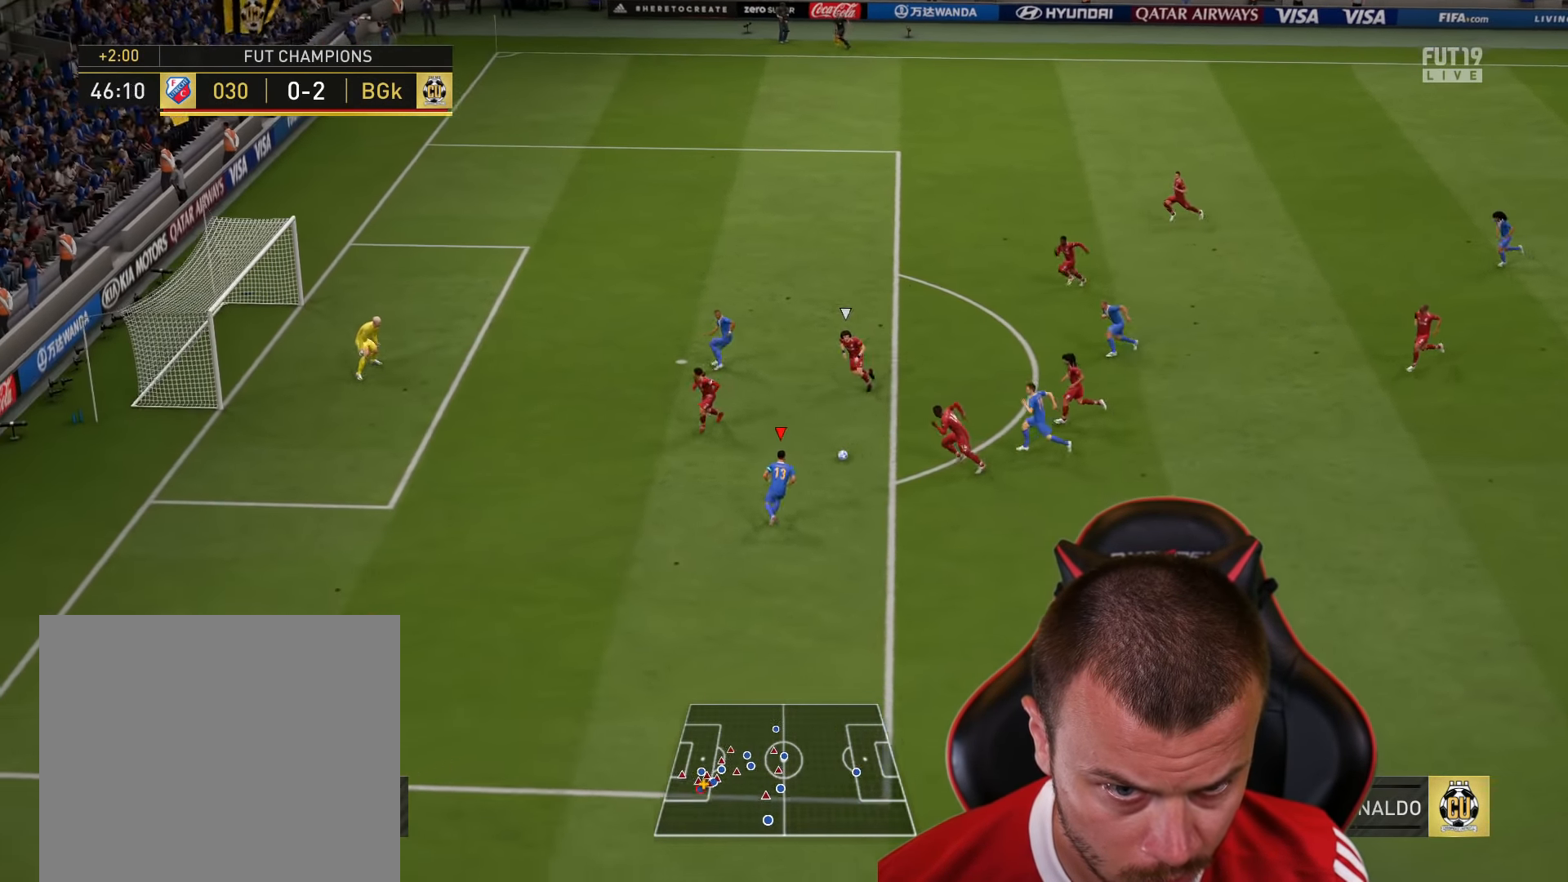
{"buttons": ["R1"], "left_stick": "up-left", "right_stick": "center", "events": [[134, "CIRCLE", "down"], [201, "CIRCLE", "up"]]}
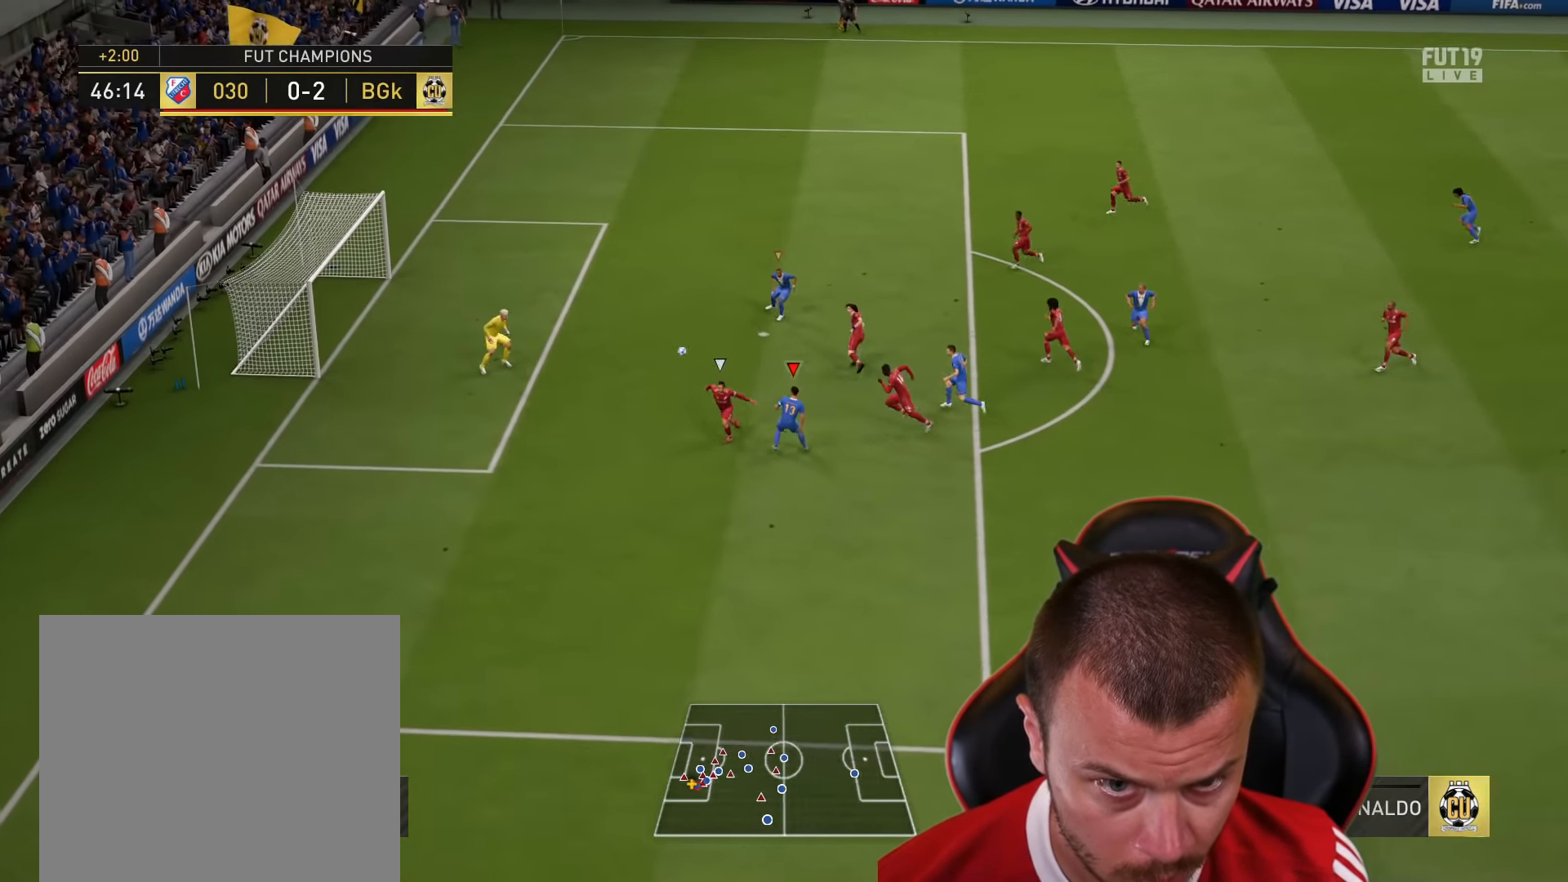
{"buttons": ["R1"], "left_stick": "up-left", "right_stick": "center", "events": []}
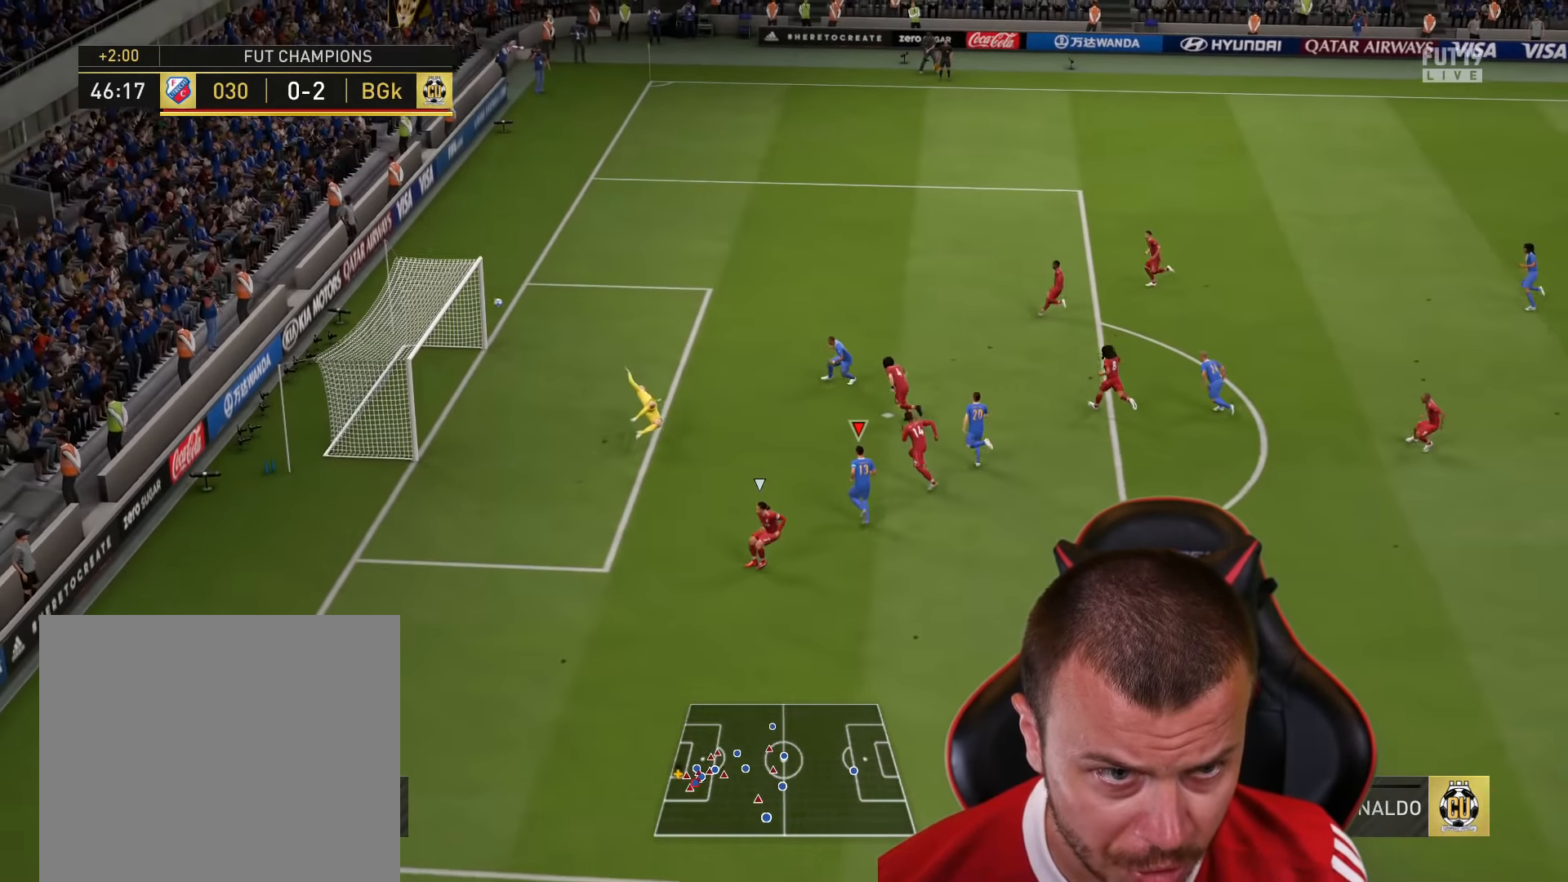
{"buttons": [], "left_stick": "center", "right_stick": "center", "events": [[67, "R1", "up"], [101, "left_stick", "center"]]}
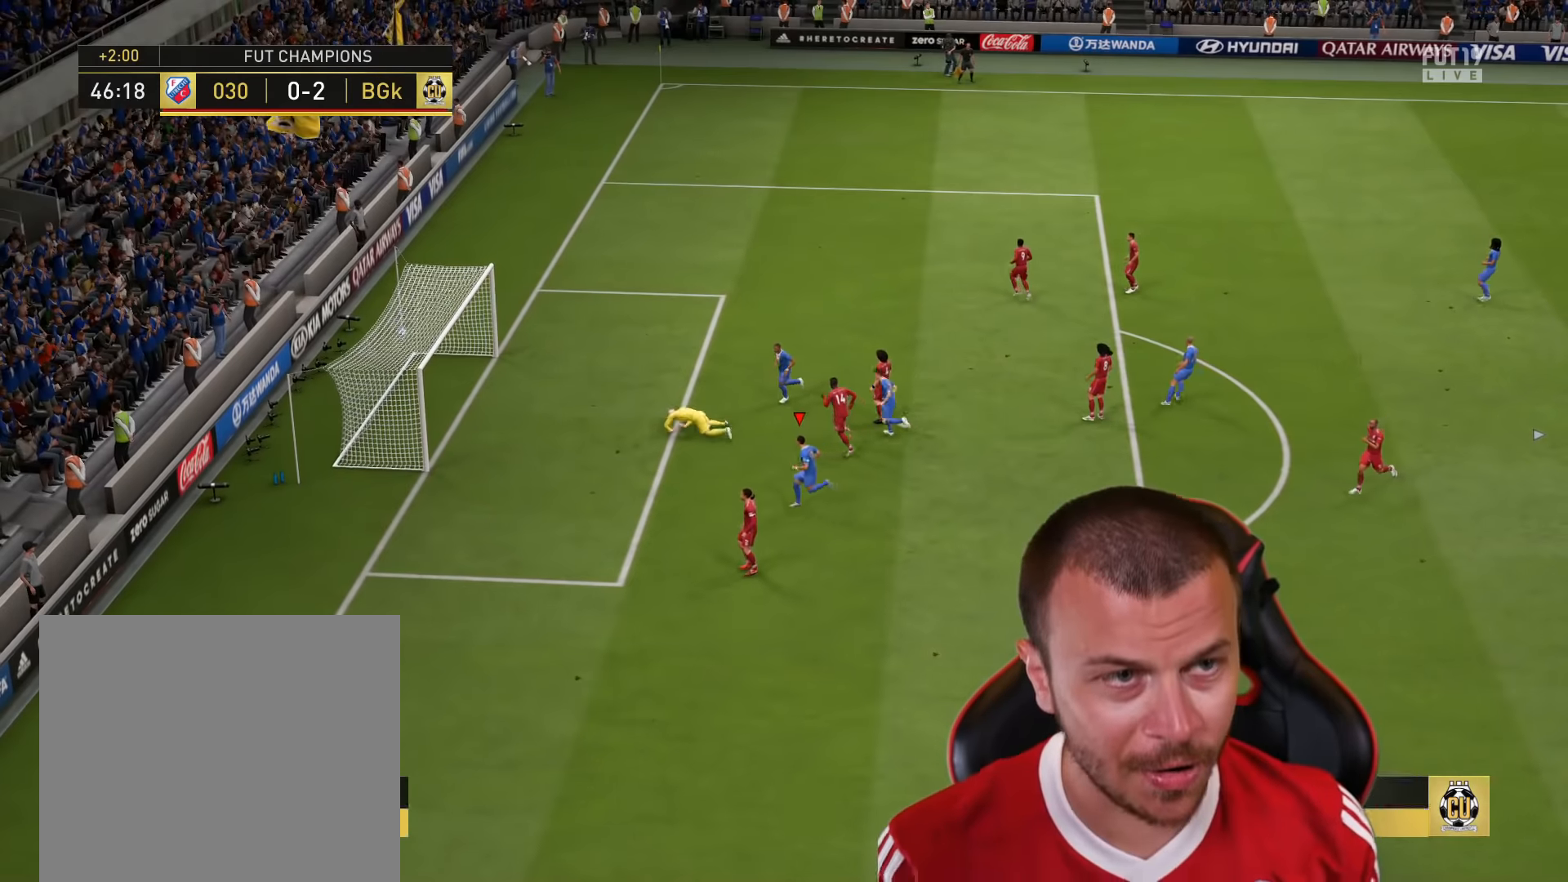
{"buttons": [], "left_stick": "center", "right_stick": "center", "events": []}